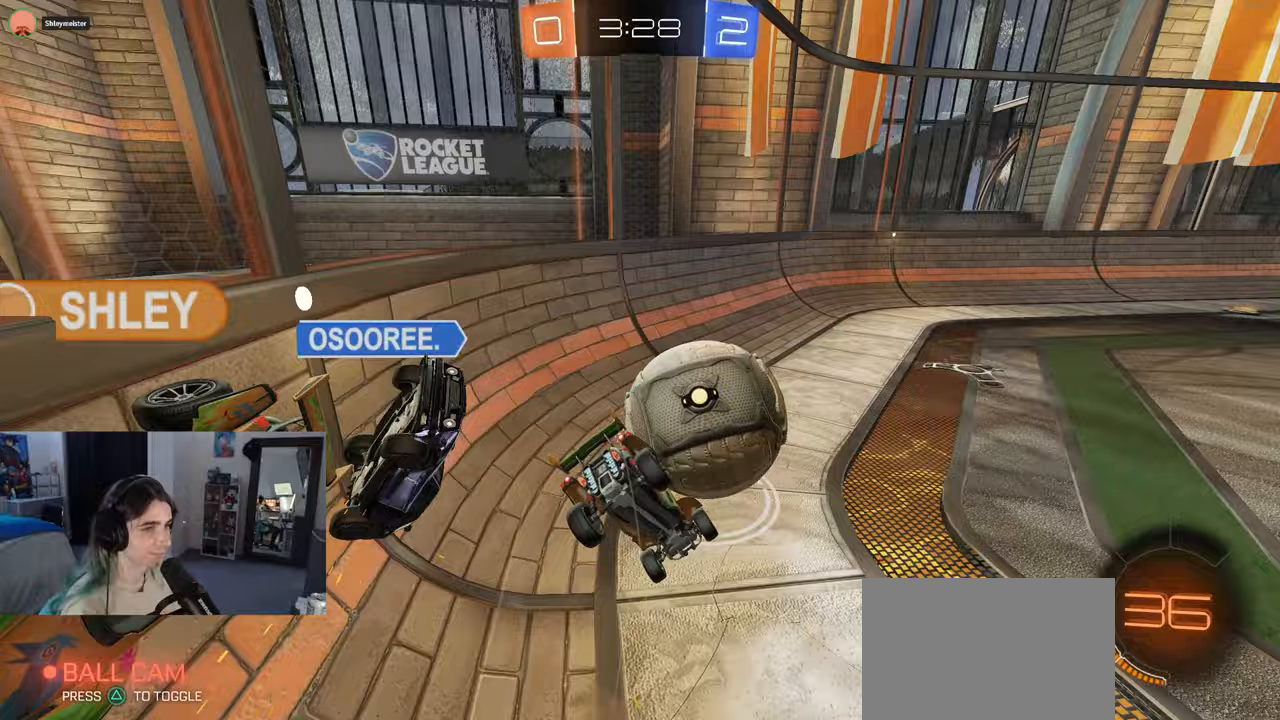
Gameplay with a controller (PlayStation layout); each line is a JSON object with the inputs held at the frame after it. "events" lists button and stick changes between this image and that frame as [ms after this image, input, new state], when the widget could be followed in between.
{"buttons": ["R1", "R2"], "left_stick": "down-left", "right_stick": "center", "events": [[450, "R1", "down"], [467, "SQUARE", "up"]]}
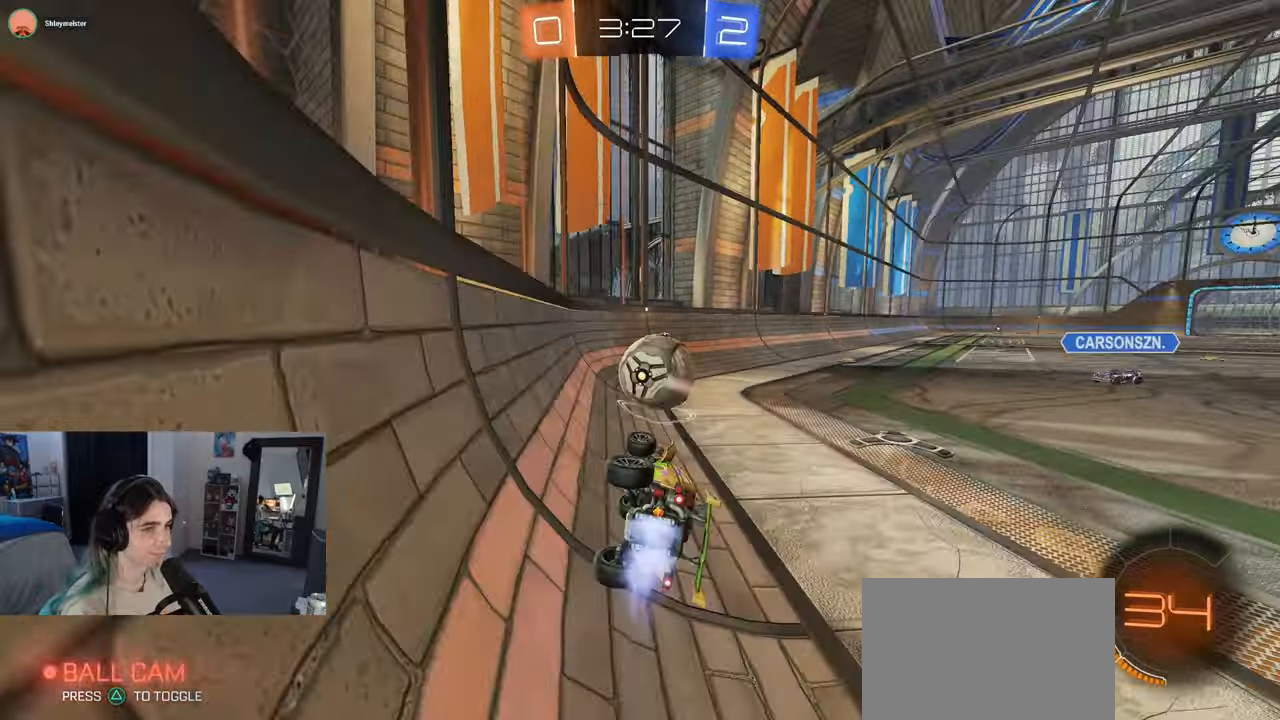
{"buttons": ["R1", "R2"], "left_stick": "left", "right_stick": "center", "events": [[17, "left_stick", "center"], [500, "left_stick", "left"]]}
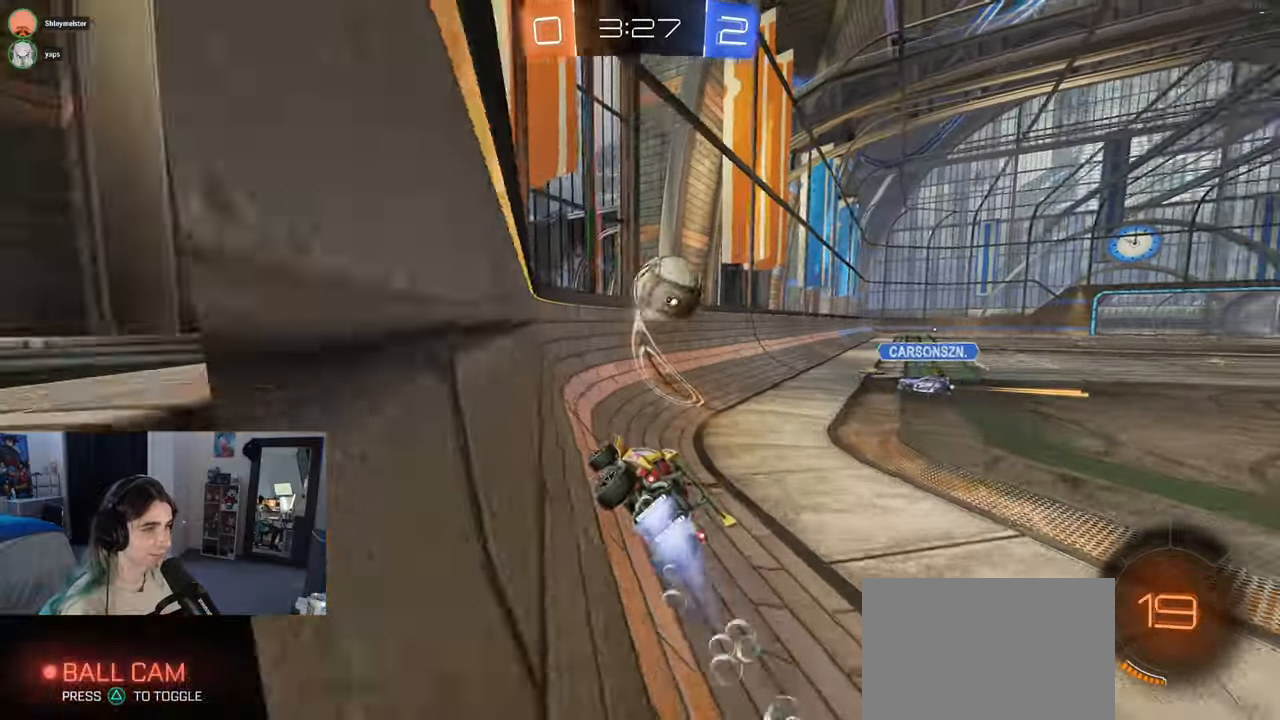
{"buttons": ["R2"], "left_stick": "center", "right_stick": "center", "events": [[200, "left_stick", "center"], [317, "left_stick", "right"], [383, "R1", "up"], [417, "left_stick", "center"]]}
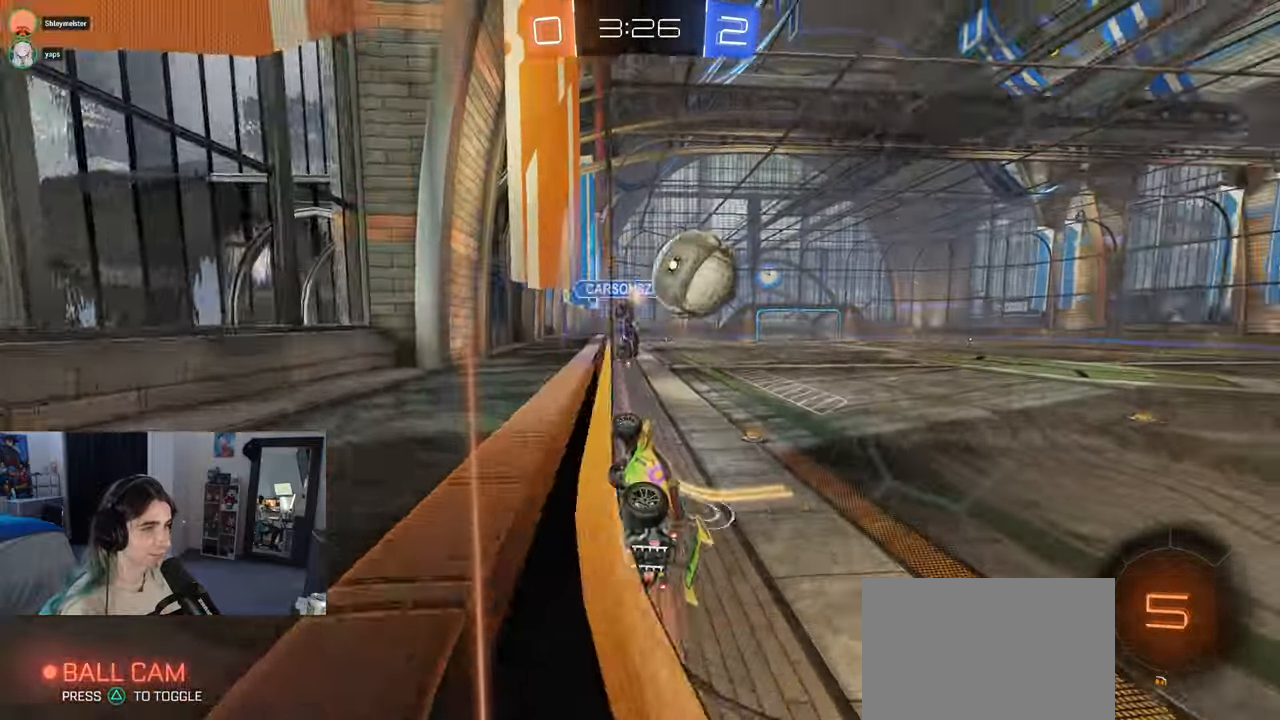
{"buttons": ["CROSS", "SQUARE", "R2"], "left_stick": "down-left", "right_stick": "center", "events": [[17, "left_stick", "right"], [150, "TRIANGLE", "down"], [267, "TRIANGLE", "up"], [350, "left_stick", "center"], [383, "CROSS", "down"], [433, "left_stick", "down-left"], [483, "SQUARE", "down"]]}
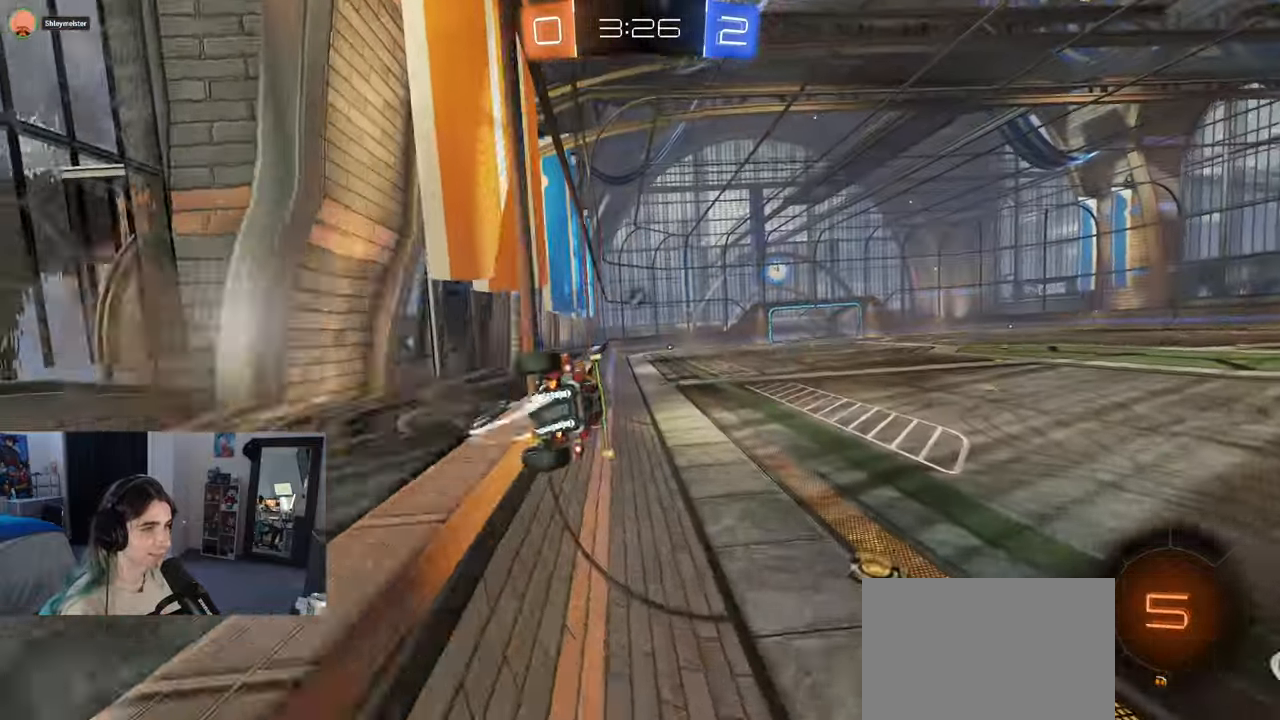
{"buttons": ["R2"], "left_stick": "up", "right_stick": "center", "events": [[17, "CROSS", "up"], [150, "left_stick", "left"], [217, "SQUARE", "up"], [367, "left_stick", "center"], [500, "left_stick", "up"]]}
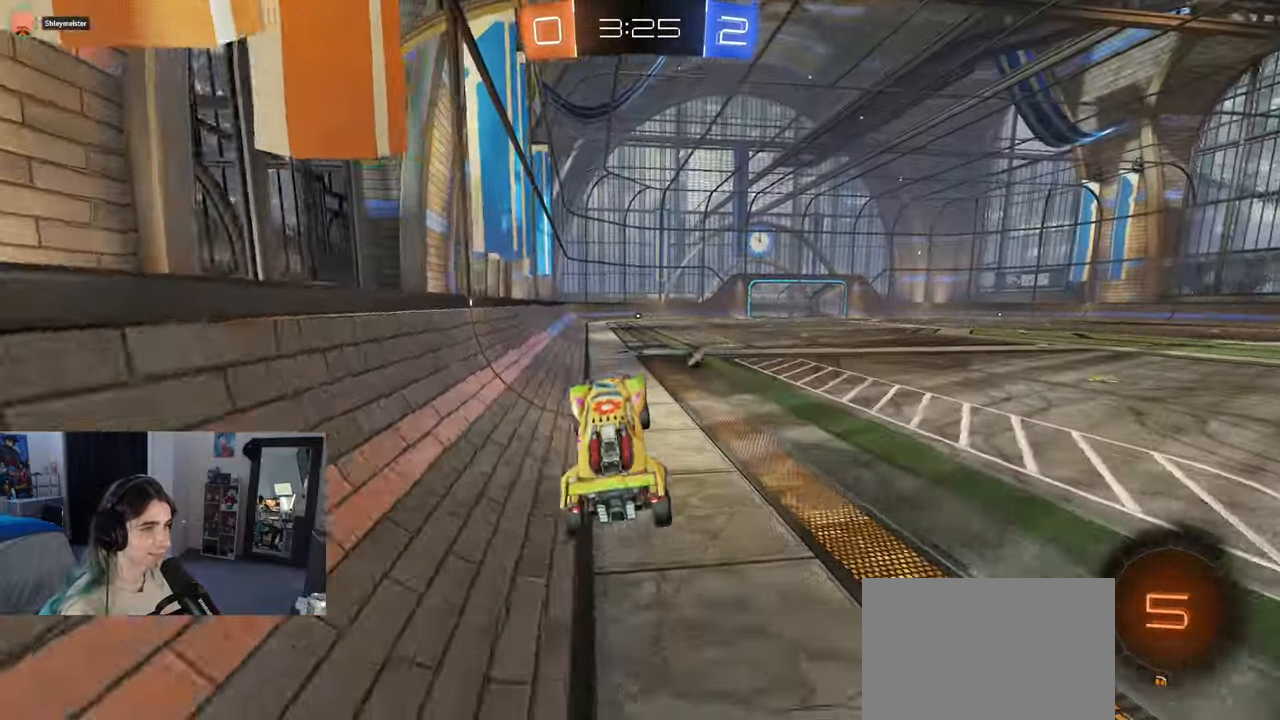
{"buttons": ["R2"], "left_stick": "center", "right_stick": "center", "events": [[167, "CROSS", "down"], [267, "CROSS", "up"], [333, "TRIANGLE", "down"], [350, "left_stick", "center"], [417, "TRIANGLE", "up"]]}
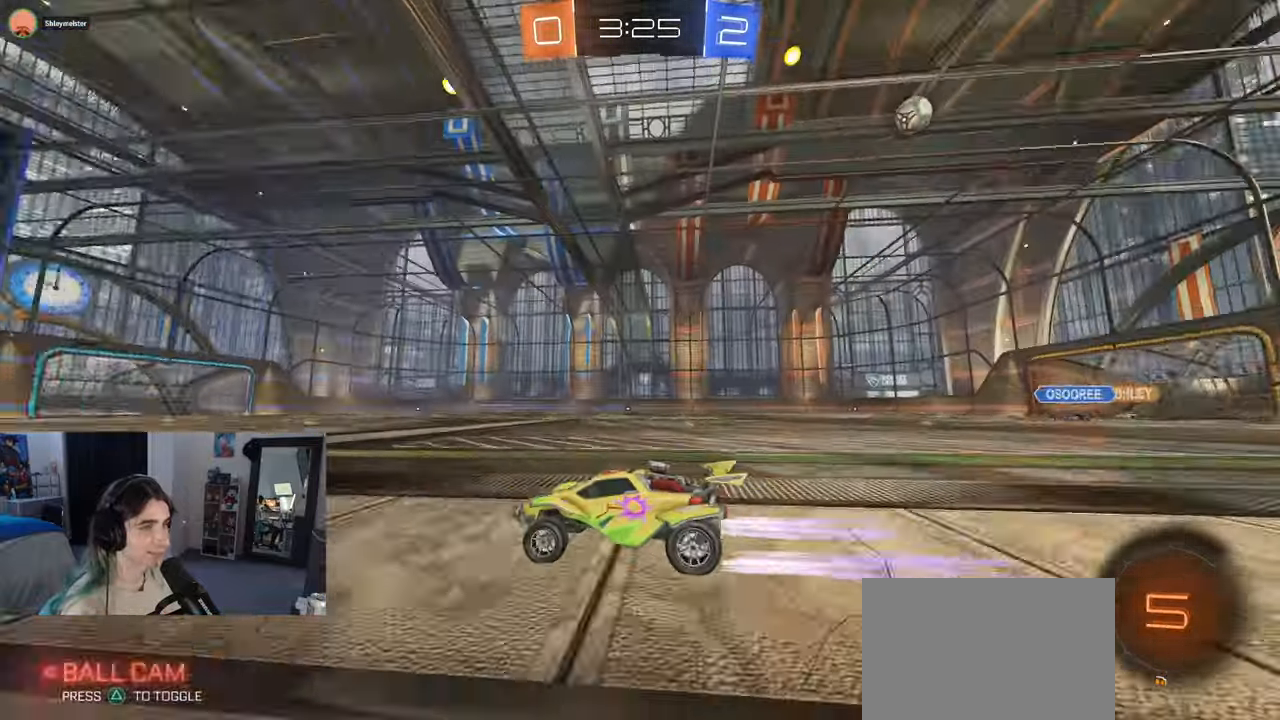
{"buttons": ["R2"], "left_stick": "down-right", "right_stick": "center", "events": [[50, "left_stick", "down-right"]]}
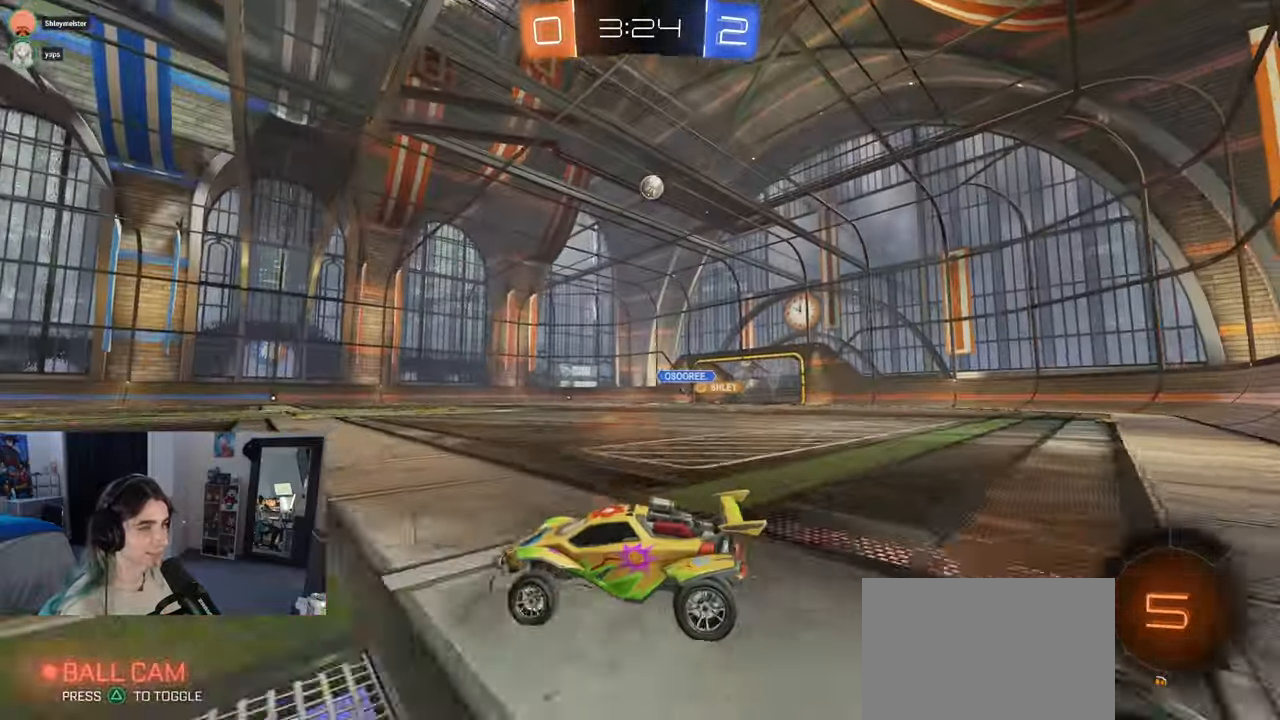
{"buttons": ["R2"], "left_stick": "down-right", "right_stick": "center", "events": [[117, "SQUARE", "down"], [250, "SQUARE", "up"]]}
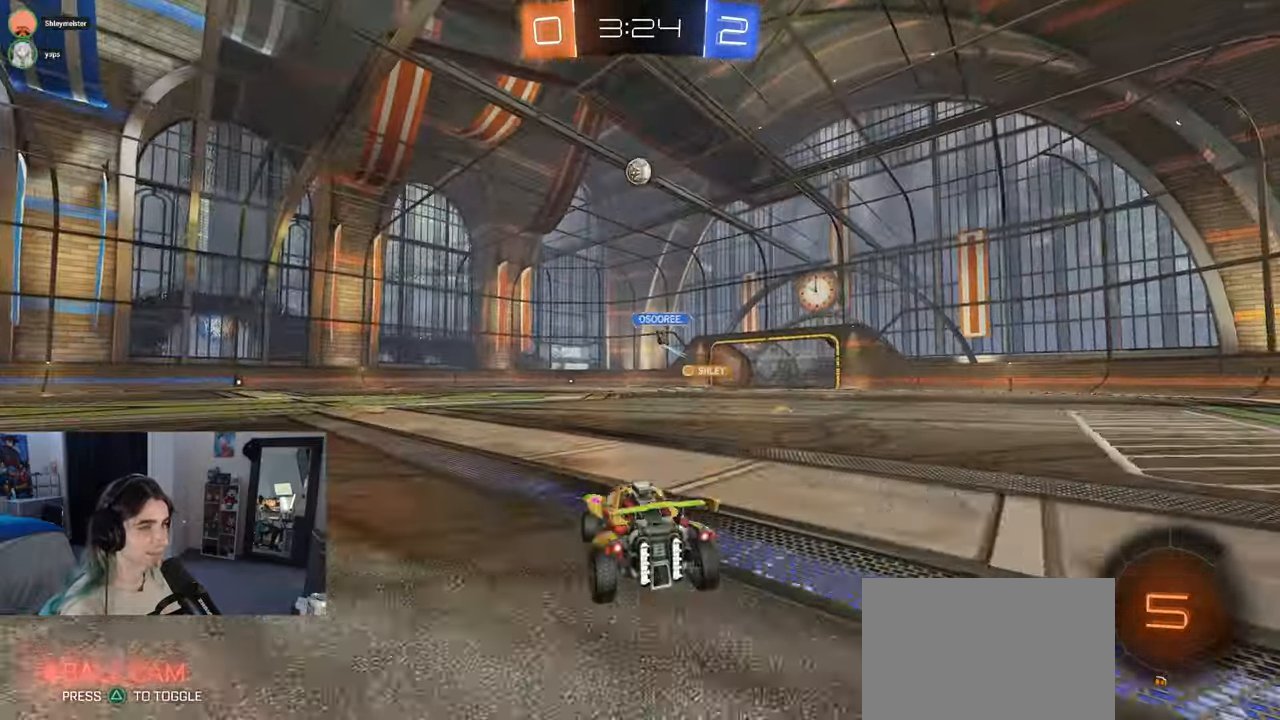
{"buttons": ["CROSS", "R2"], "left_stick": "up", "right_stick": "center", "events": [[483, "CROSS", "down"], [500, "left_stick", "up"]]}
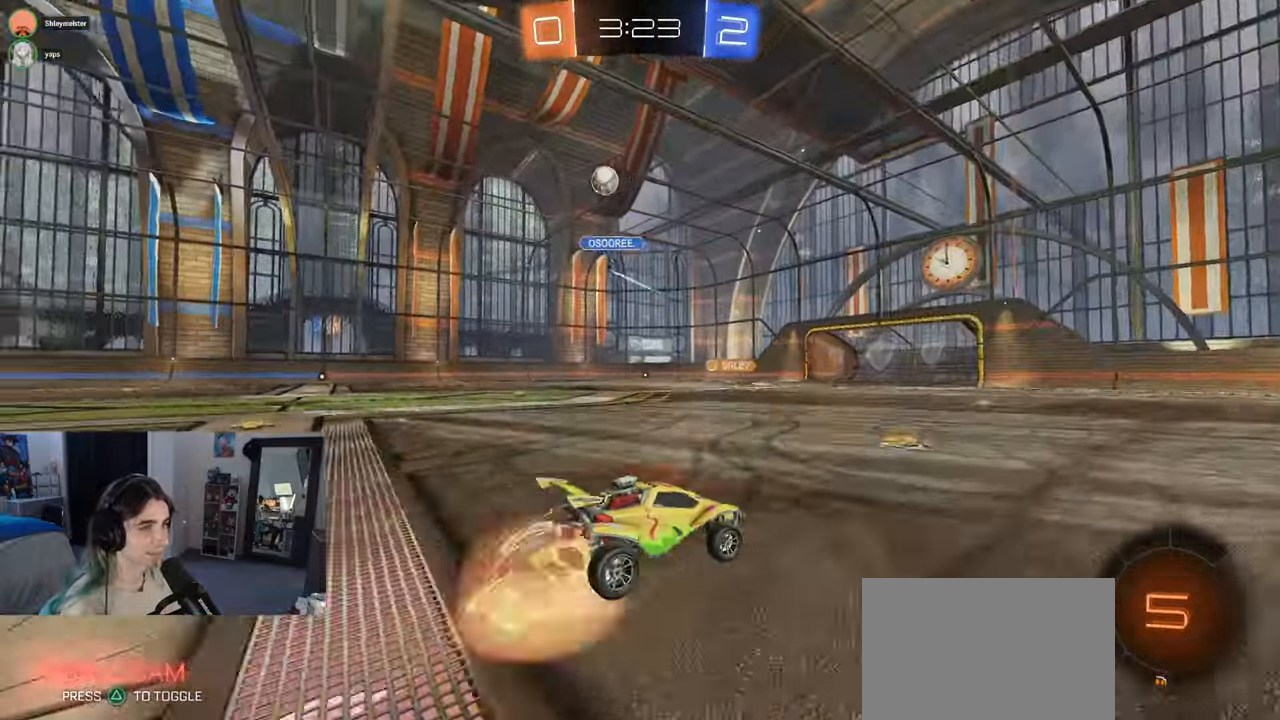
{"buttons": ["SQUARE", "R2"], "left_stick": "down-left", "right_stick": "center", "events": [[17, "left_stick", "up-left"], [67, "CROSS", "up"], [133, "CROSS", "down"], [167, "SQUARE", "down"], [200, "left_stick", "down"], [217, "CROSS", "up"], [433, "left_stick", "down-left"]]}
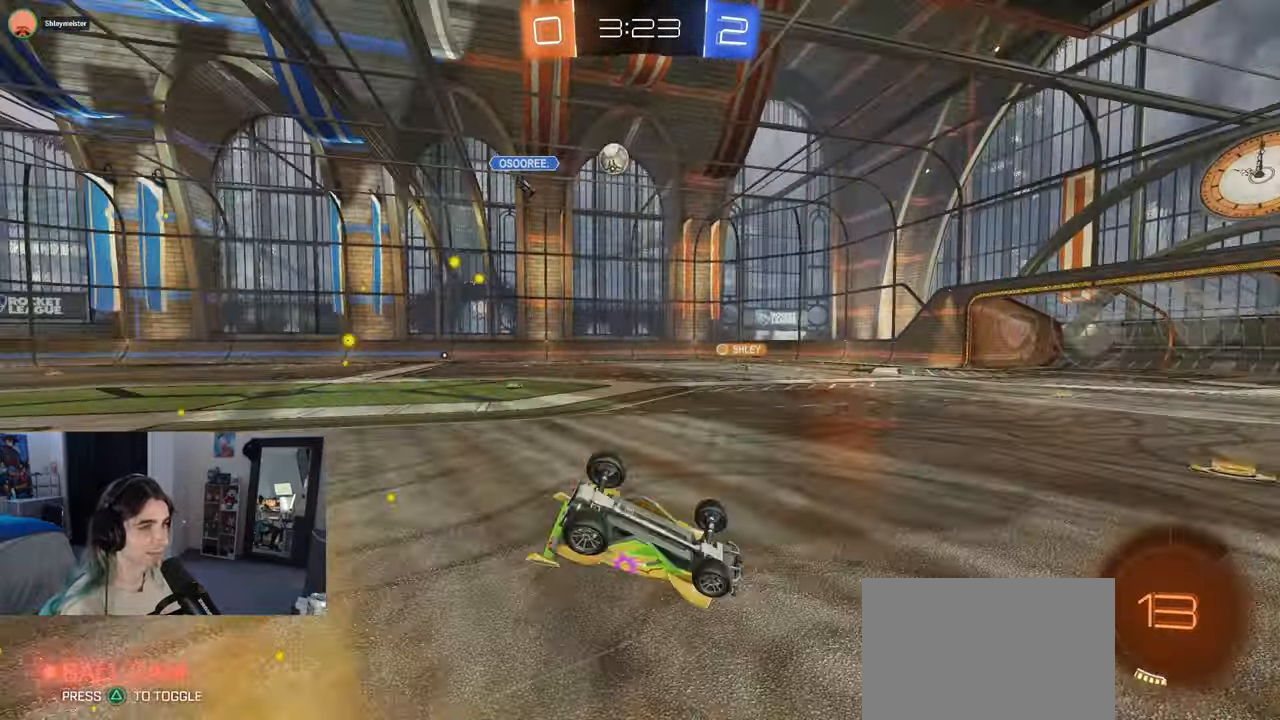
{"buttons": ["R2"], "left_stick": "down-left", "right_stick": "center", "events": [[433, "SQUARE", "up"]]}
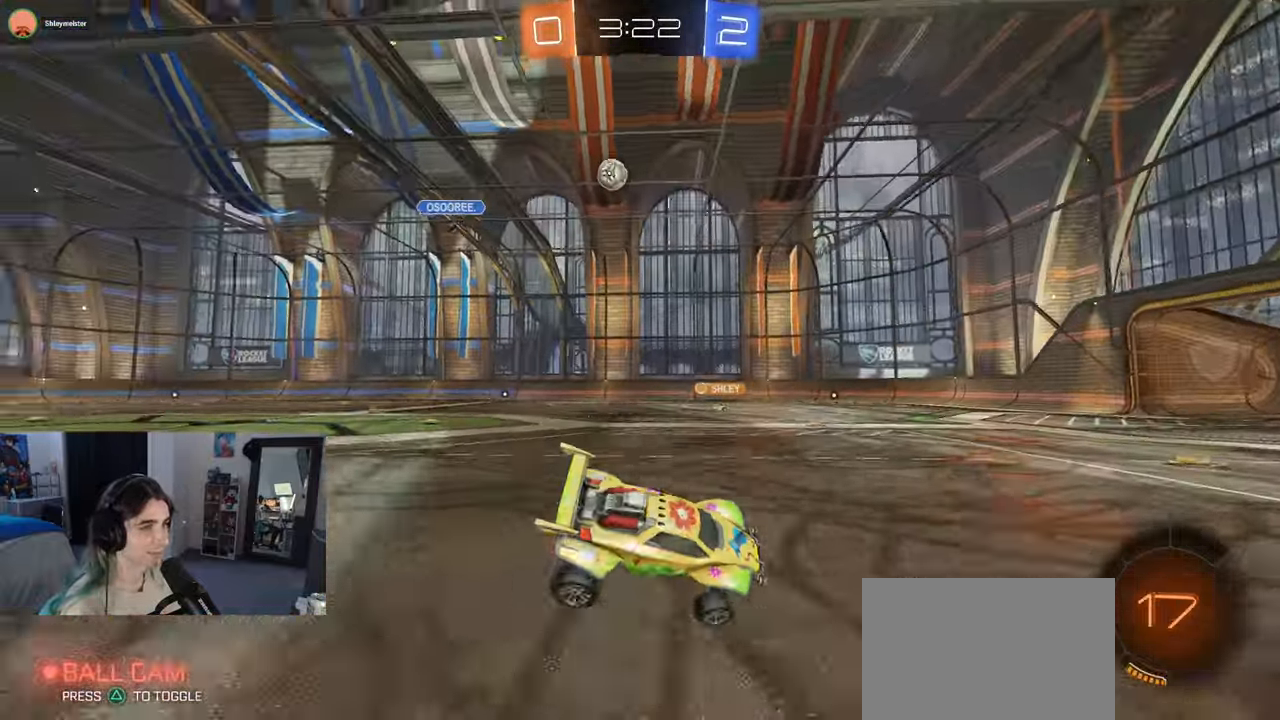
{"buttons": ["R2"], "left_stick": "center", "right_stick": "center", "events": [[67, "left_stick", "left"], [450, "left_stick", "center"]]}
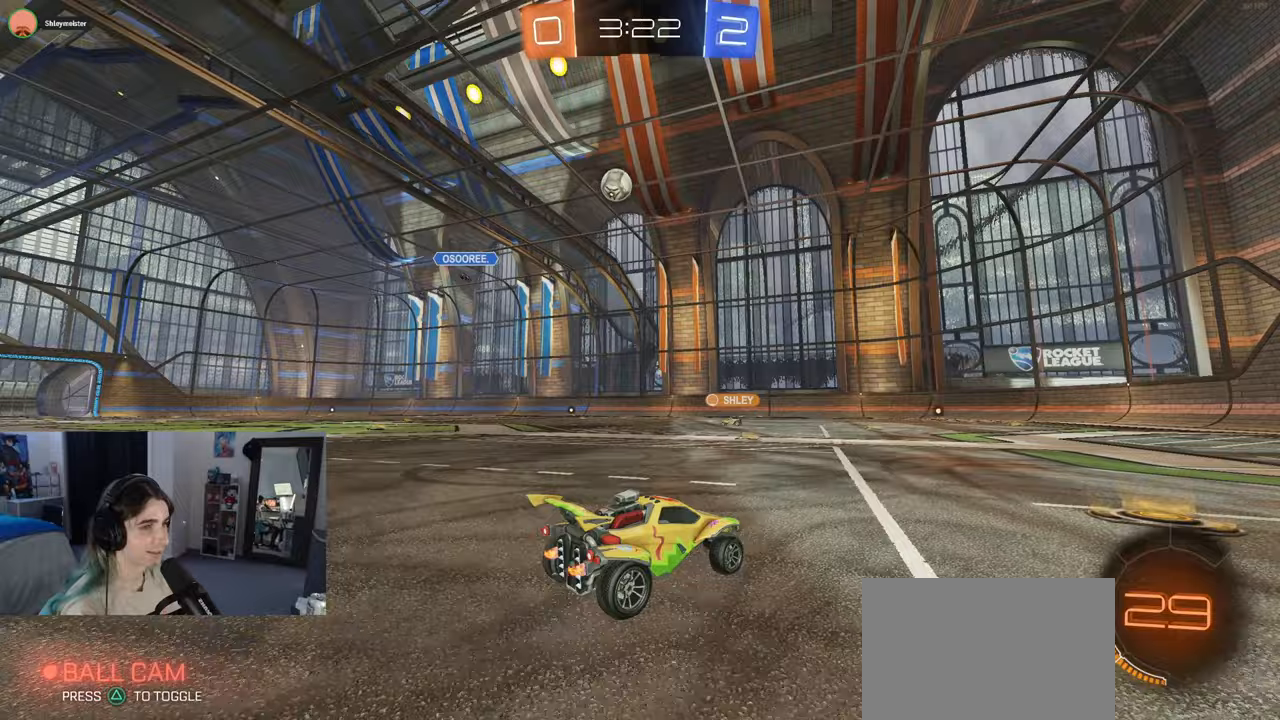
{"buttons": ["R2"], "left_stick": "left", "right_stick": "center", "events": [[100, "left_stick", "down-right"], [317, "left_stick", "center"], [367, "left_stick", "left"]]}
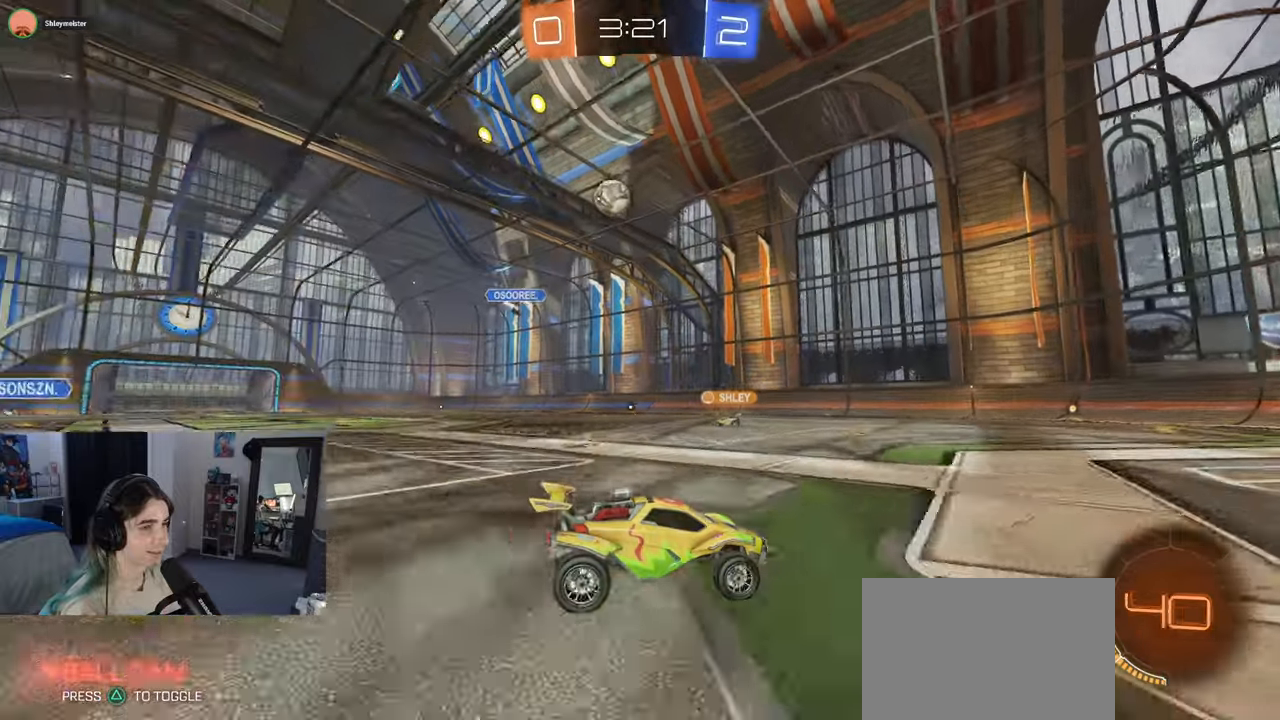
{"buttons": ["L2"], "left_stick": "center", "right_stick": "center", "events": [[17, "left_stick", "center"], [417, "L2", "down"], [450, "R2", "up"]]}
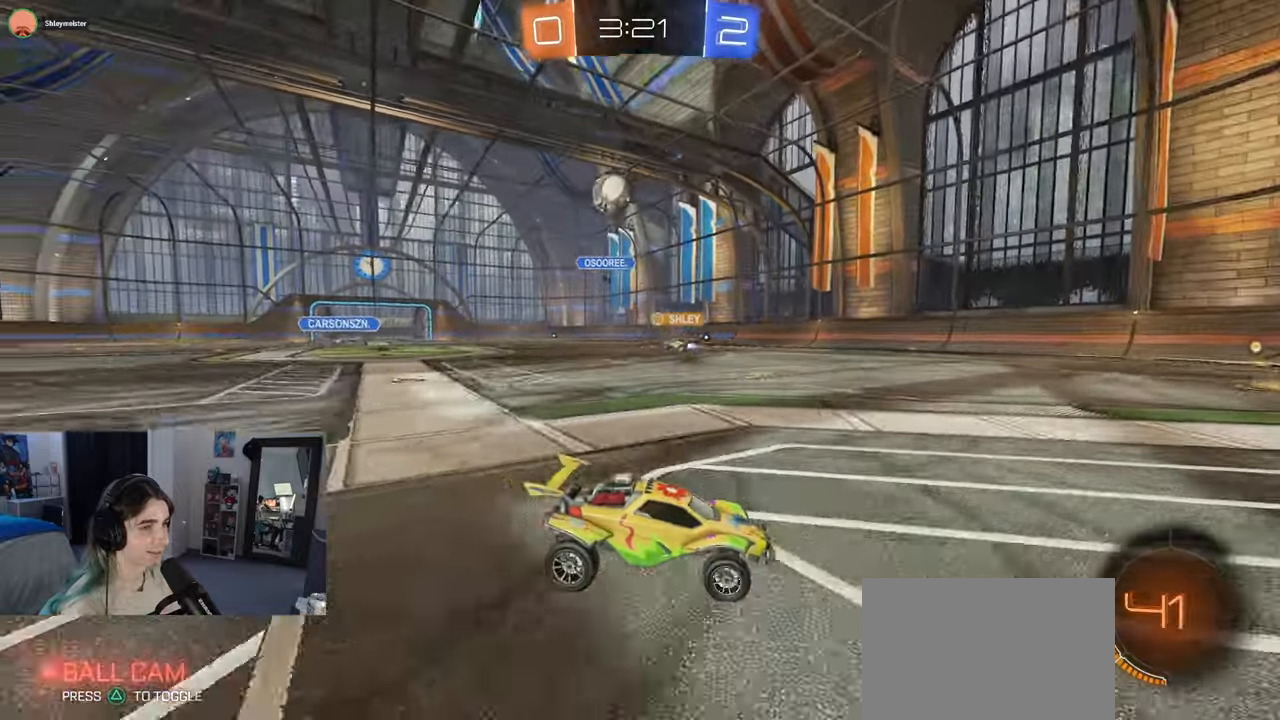
{"buttons": ["R2"], "left_stick": "left", "right_stick": "center", "events": [[83, "left_stick", "left"], [100, "R2", "down"], [150, "L2", "up"]]}
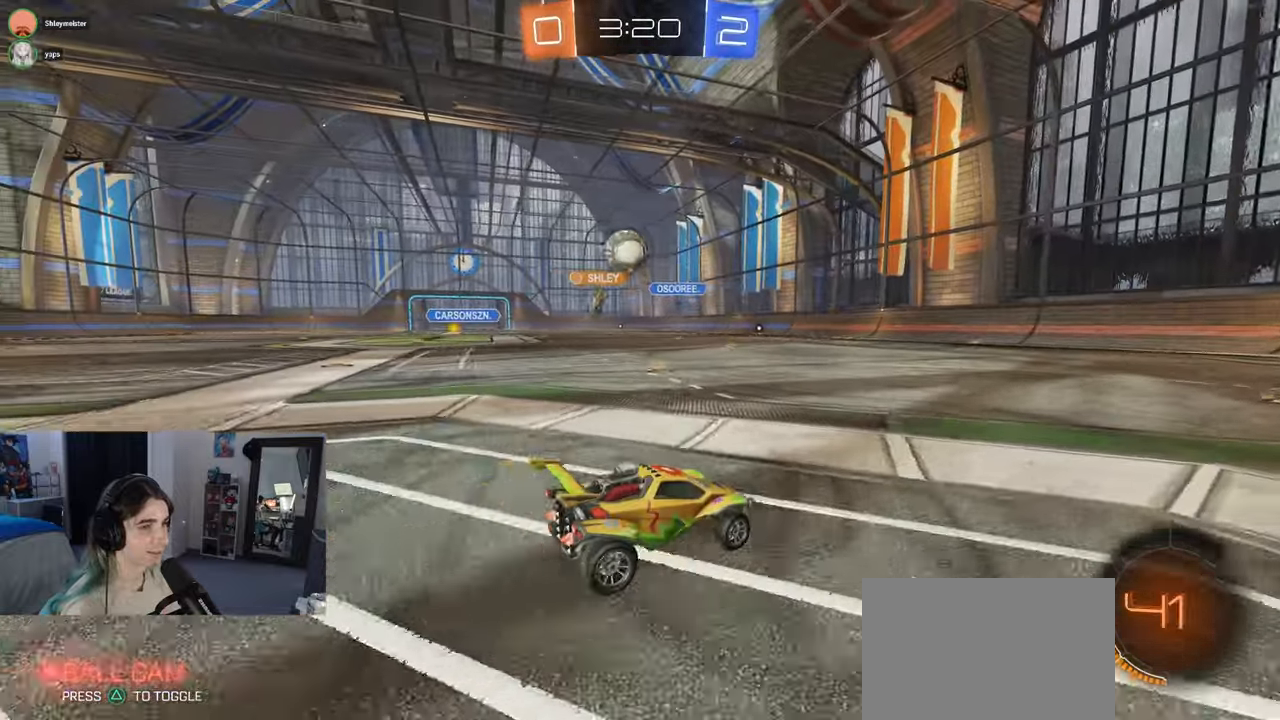
{"buttons": ["R2"], "left_stick": "left", "right_stick": "center", "events": [[17, "left_stick", "center"], [250, "left_stick", "down-right"], [483, "left_stick", "left"]]}
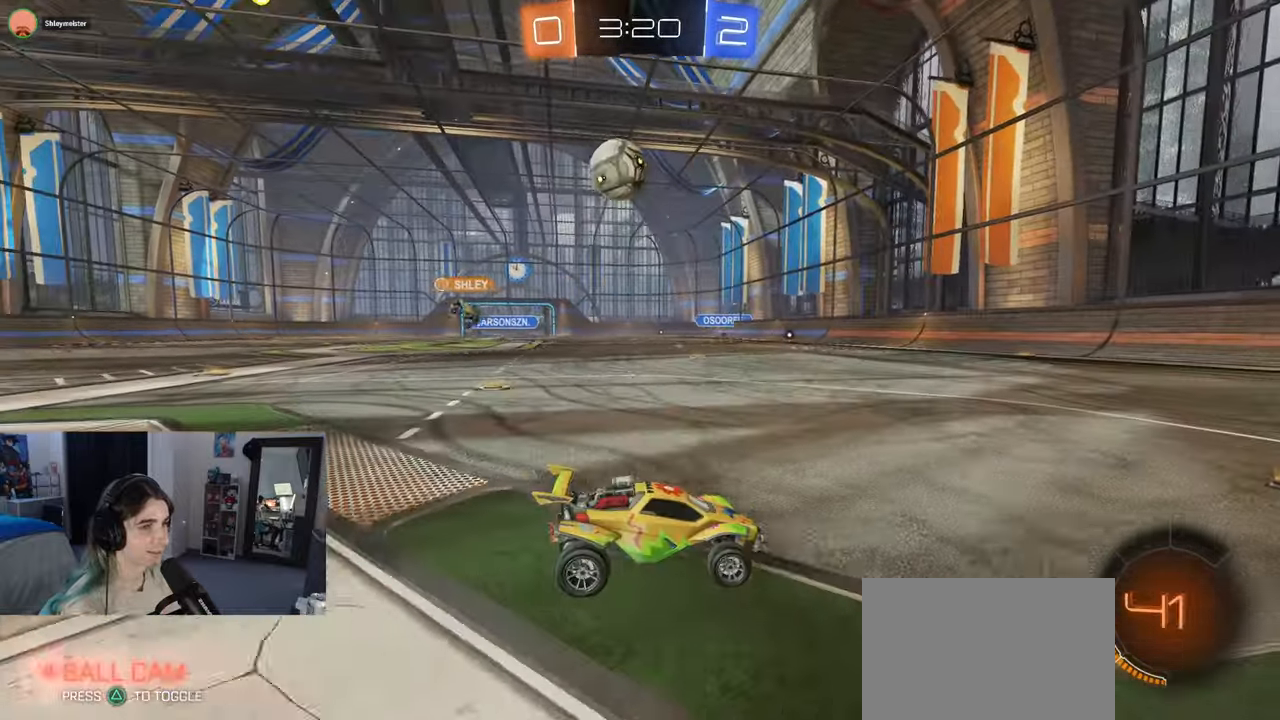
{"buttons": ["R2"], "left_stick": "right", "right_stick": "center", "events": [[67, "left_stick", "down-right"], [100, "R2", "up"], [150, "L2", "down"], [283, "L2", "up"], [283, "R2", "down"], [483, "left_stick", "right"]]}
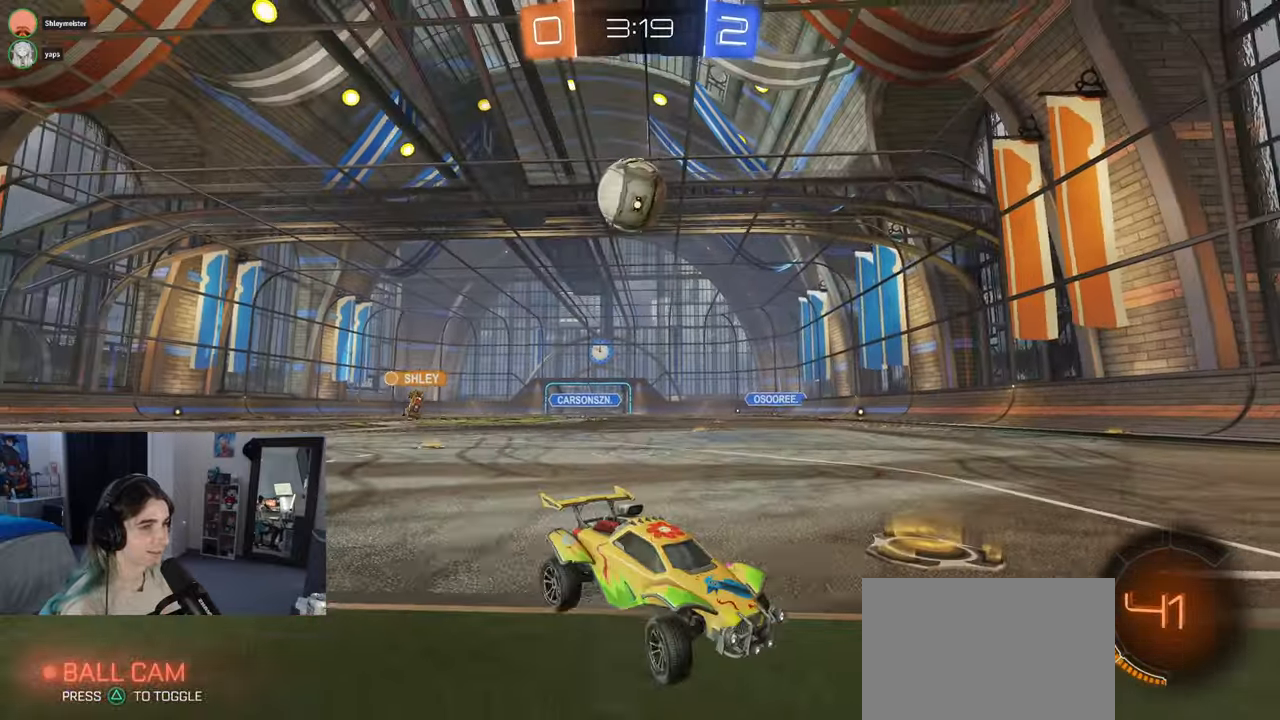
{"buttons": [], "left_stick": "left", "right_stick": "center", "events": [[50, "R2", "up"], [83, "L2", "down"], [183, "left_stick", "center"], [283, "L2", "up"], [300, "R2", "down"], [333, "left_stick", "left"], [500, "R2", "up"]]}
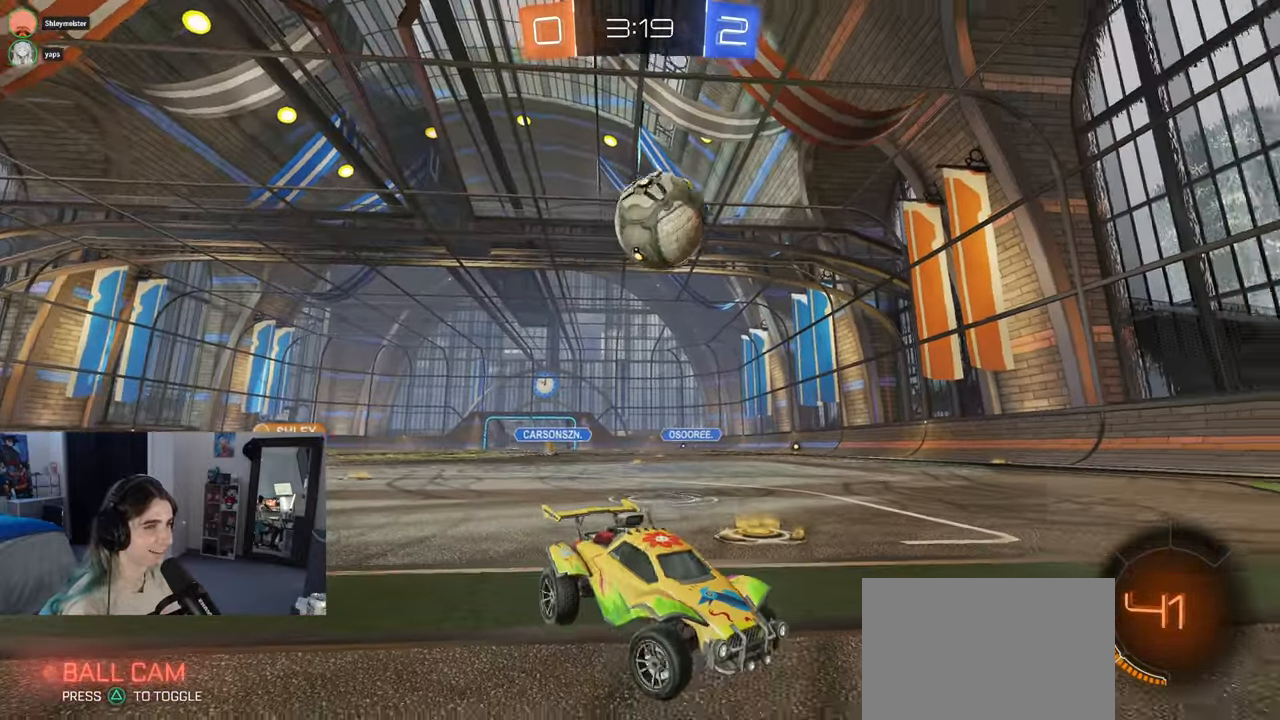
{"buttons": ["R1", "R2"], "left_stick": "left", "right_stick": "center", "events": [[183, "R2", "down"], [367, "R1", "down"]]}
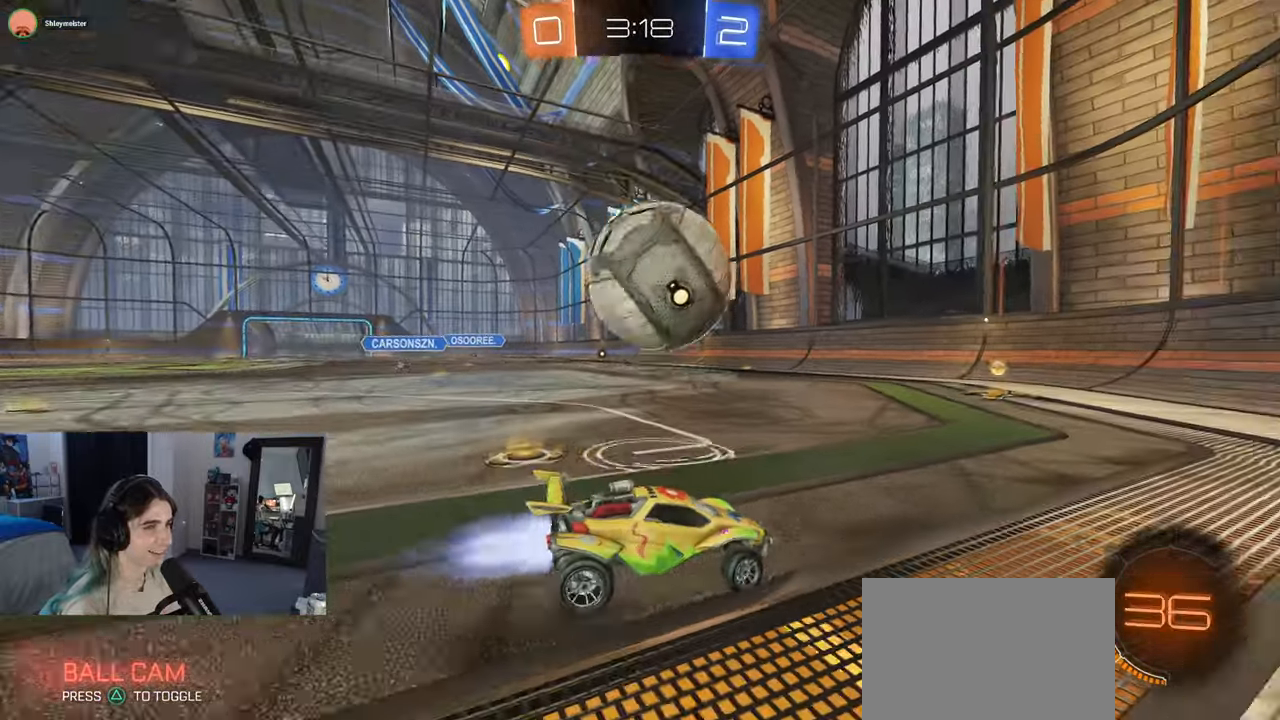
{"buttons": ["R2"], "left_stick": "right", "right_stick": "center", "events": [[167, "R1", "up"], [350, "left_stick", "right"]]}
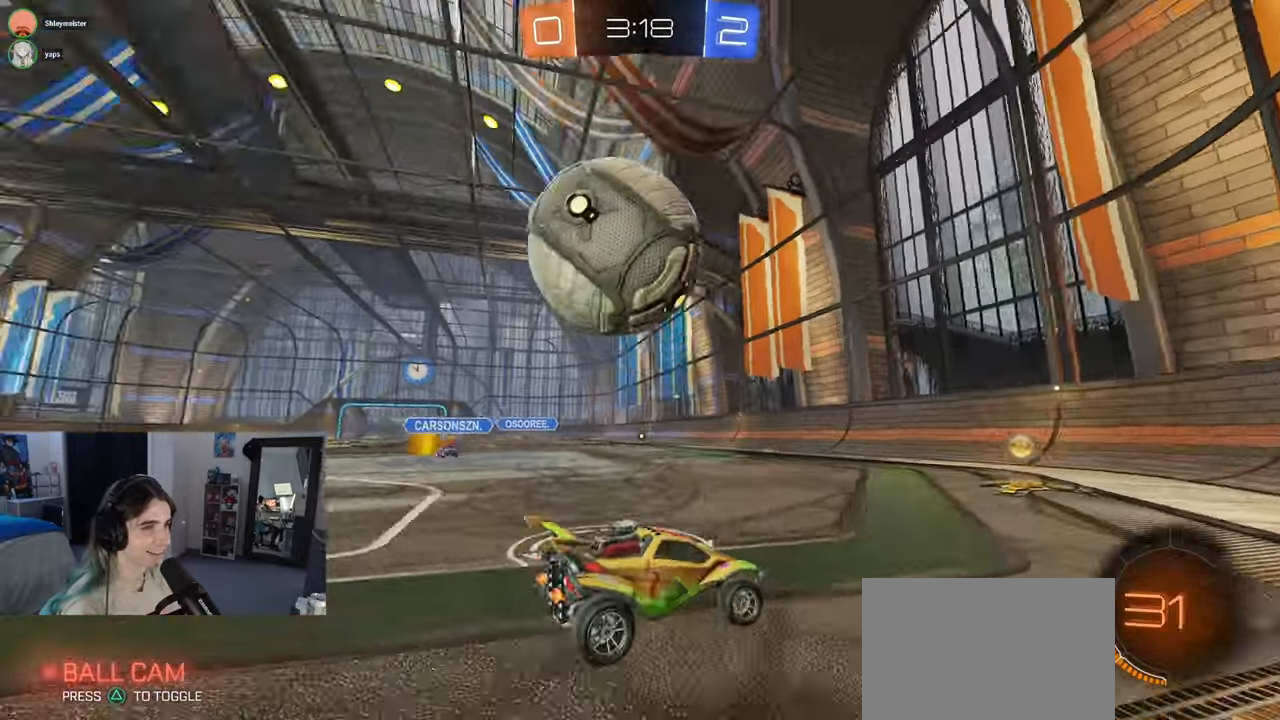
{"buttons": ["CROSS", "L2", "R2"], "left_stick": "down-right", "right_stick": "center", "events": [[117, "left_stick", "up-left"], [167, "left_stick", "left"], [467, "CROSS", "down"], [467, "left_stick", "down-right"], [483, "L2", "down"]]}
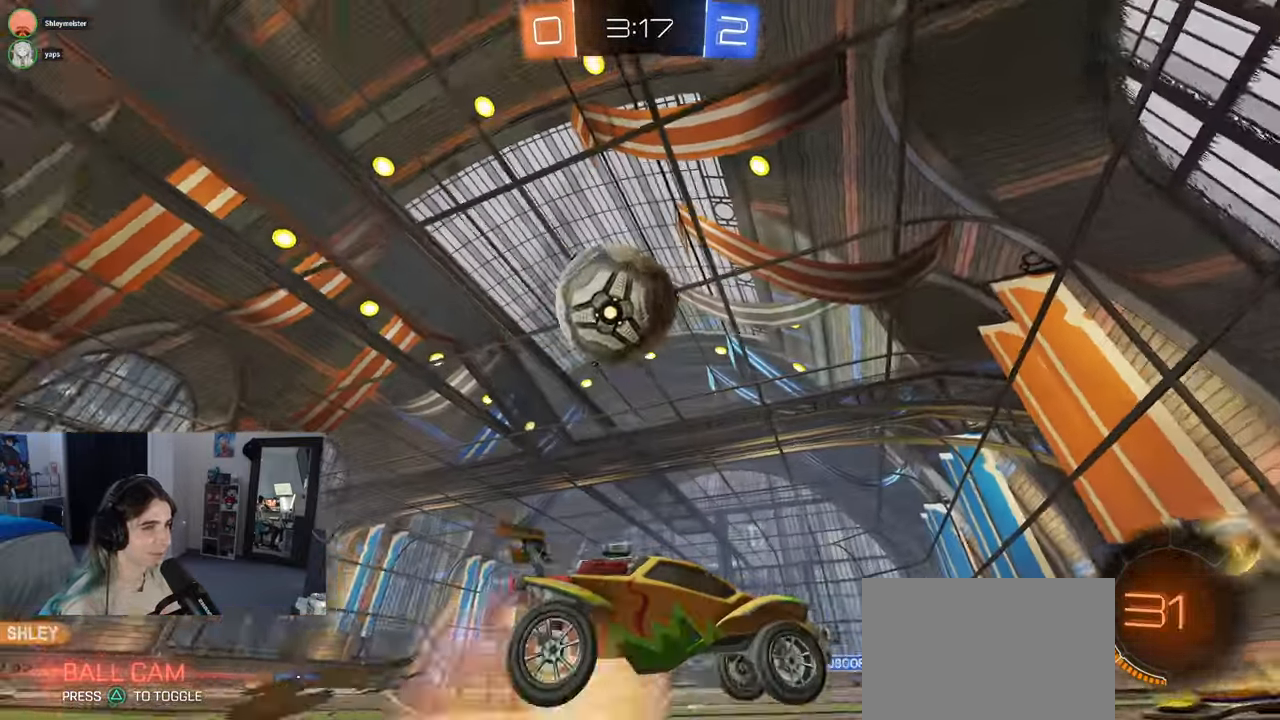
{"buttons": ["R2"], "left_stick": "right", "right_stick": "center", "events": [[17, "R2", "up"], [67, "CROSS", "up"], [200, "L2", "up"], [200, "left_stick", "right"], [217, "R2", "down"], [333, "R1", "down"], [500, "R1", "up"]]}
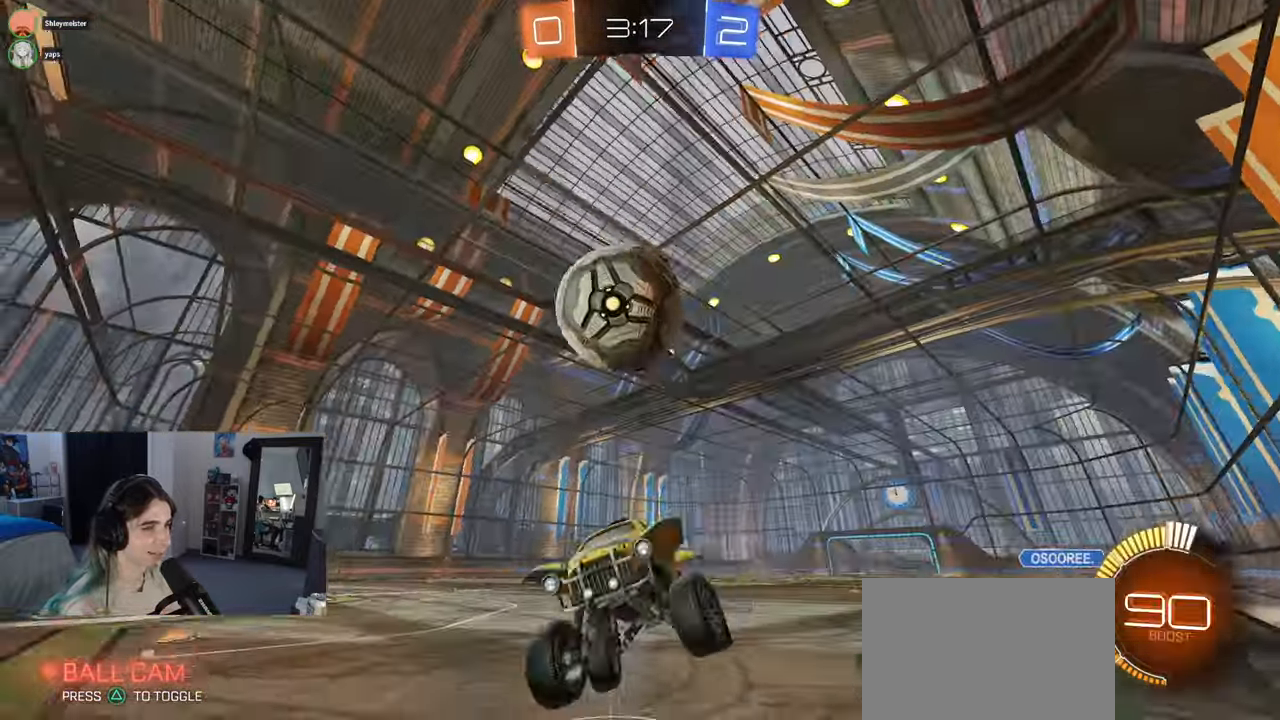
{"buttons": ["R2"], "left_stick": "up-right", "right_stick": "center", "events": [[33, "L1", "down"], [167, "left_stick", "up-right"], [183, "L1", "up"], [317, "SQUARE", "down"], [383, "SQUARE", "up"]]}
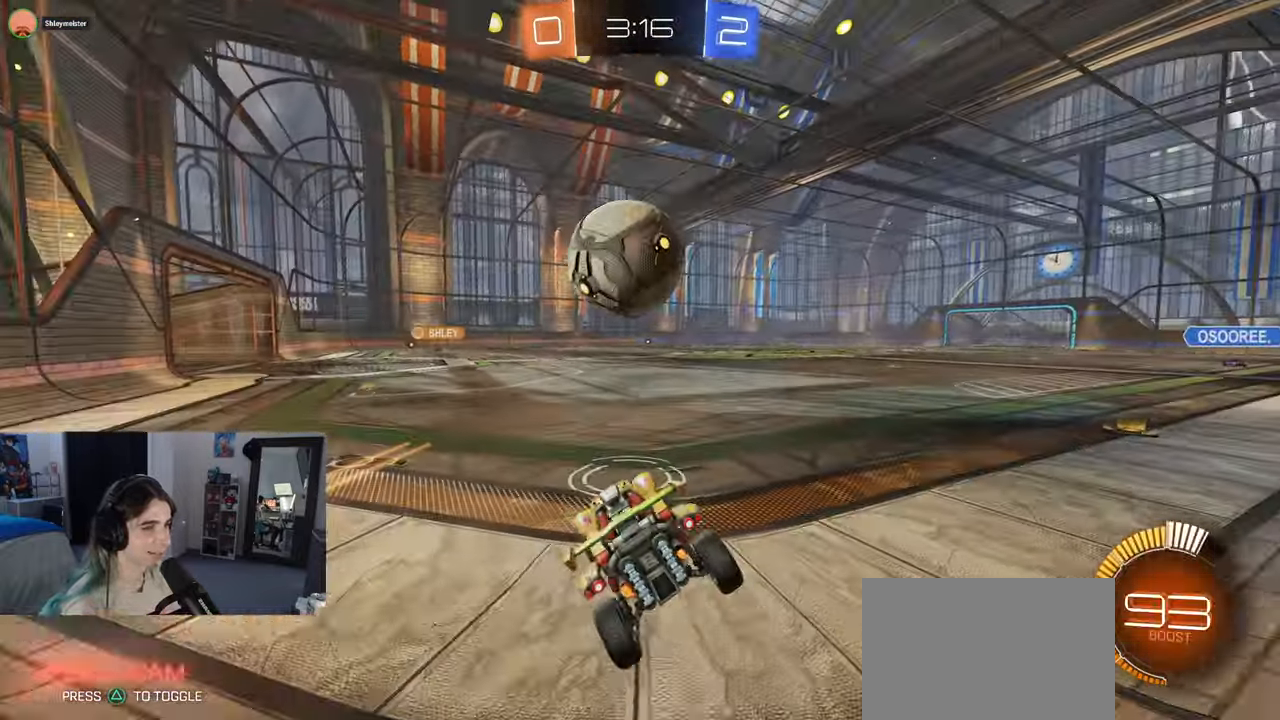
{"buttons": ["L2", "R2"], "left_stick": "down-right", "right_stick": "center", "events": [[133, "left_stick", "center"], [217, "left_stick", "left"], [350, "R2", "up"], [383, "L2", "down"], [450, "R2", "down"], [467, "left_stick", "down-right"]]}
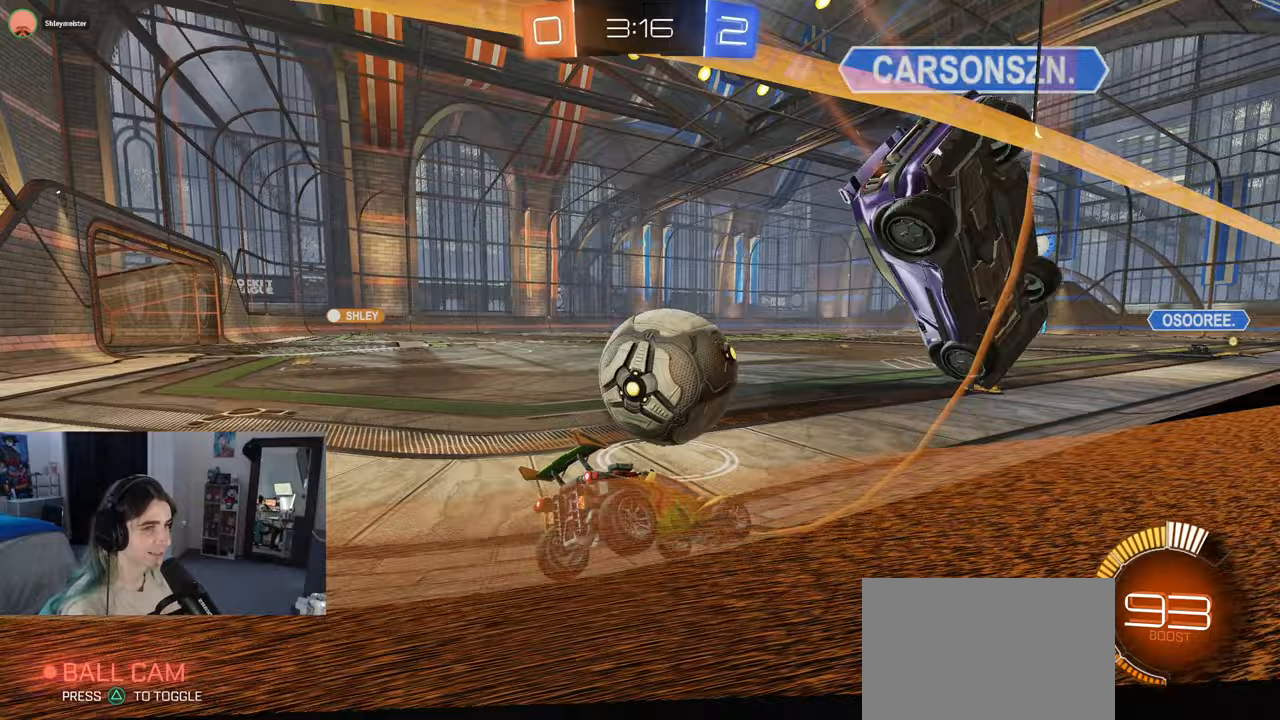
{"buttons": ["R2"], "left_stick": "down-right", "right_stick": "center", "events": [[33, "L2", "up"]]}
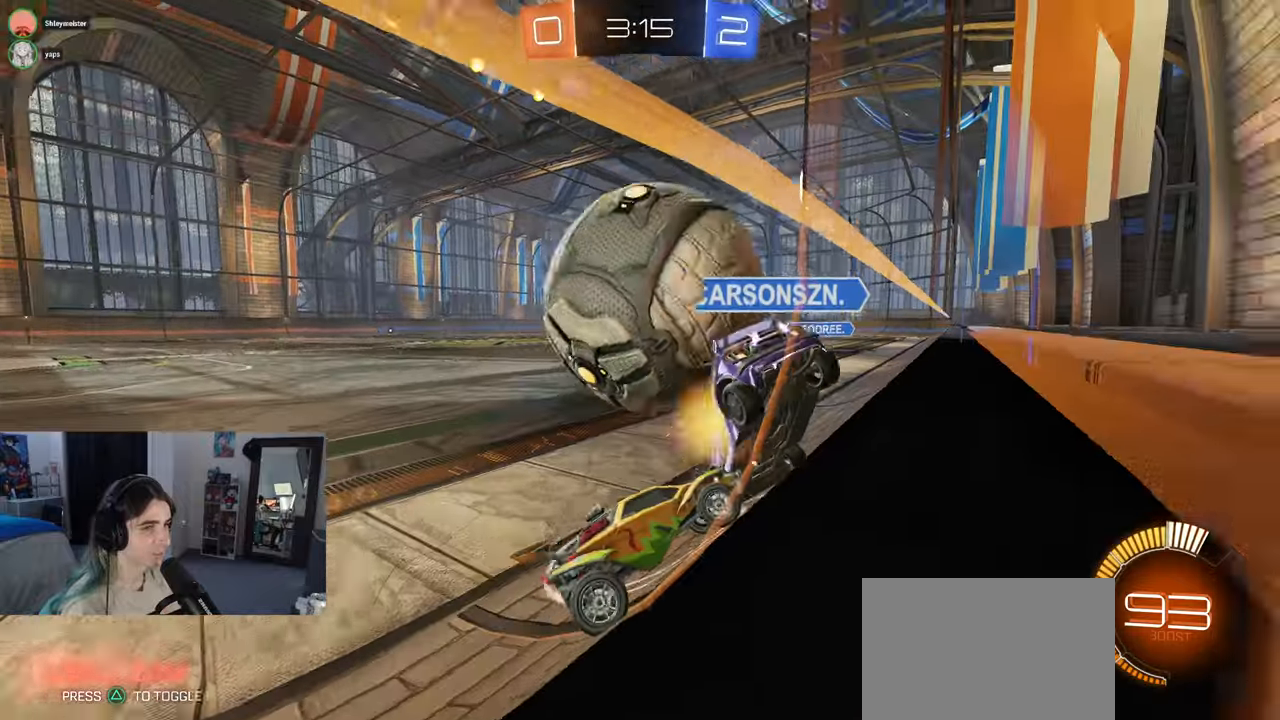
{"buttons": ["R2"], "left_stick": "left", "right_stick": "center", "events": [[67, "left_stick", "right"], [217, "left_stick", "center"], [383, "left_stick", "left"]]}
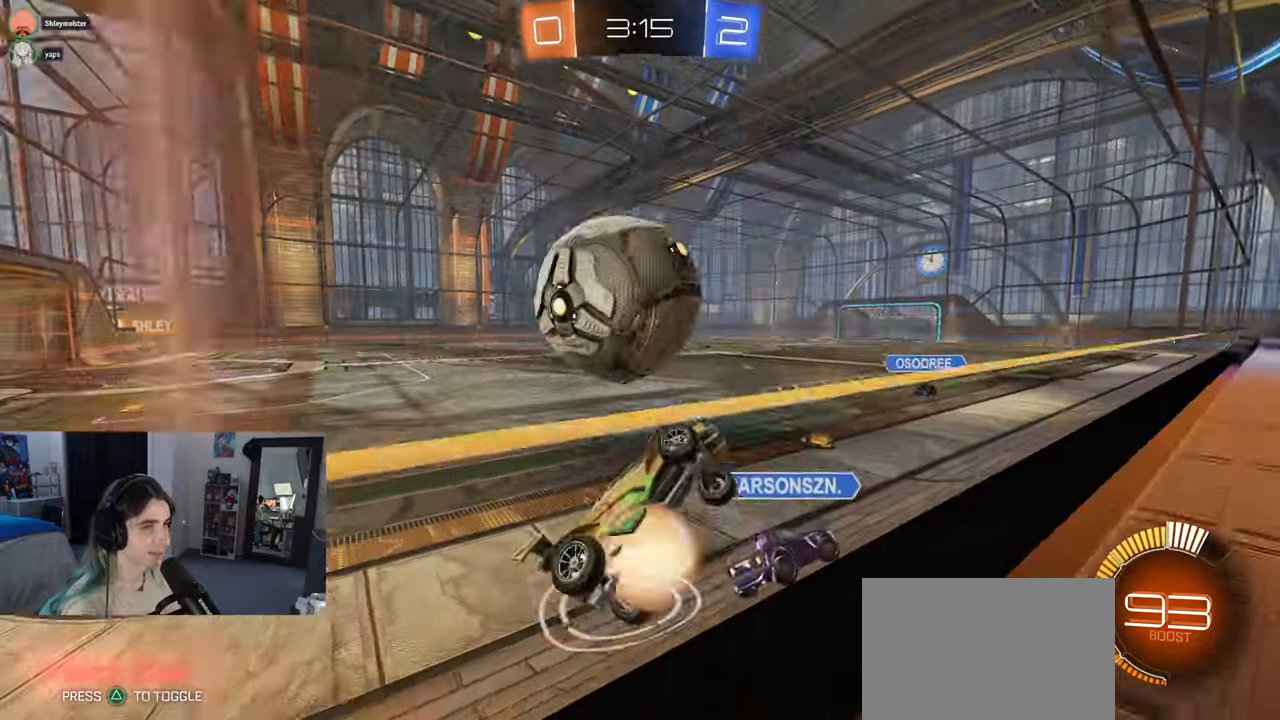
{"buttons": [], "left_stick": "center", "right_stick": "center", "events": [[17, "CROSS", "down"], [33, "left_stick", "down-left"], [50, "R2", "up"], [150, "CROSS", "up"], [150, "left_stick", "down"], [267, "left_stick", "left"], [333, "CROSS", "down"], [367, "R2", "down"], [383, "R1", "down"], [433, "R1", "up"], [450, "CROSS", "up"], [467, "left_stick", "center"], [500, "R2", "up"]]}
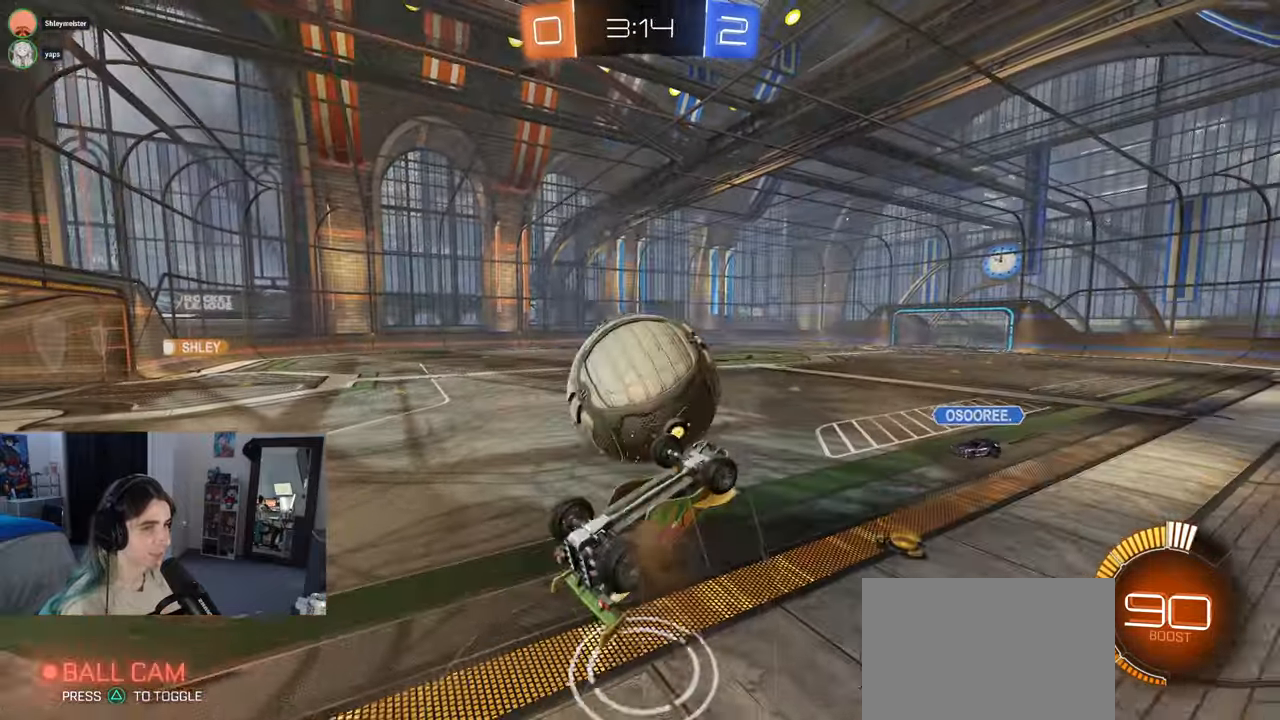
{"buttons": ["L1", "R1"], "left_stick": "down", "right_stick": "center", "events": [[217, "left_stick", "left"], [333, "R1", "down"], [350, "left_stick", "down-left"], [450, "L1", "down"], [450, "left_stick", "down"]]}
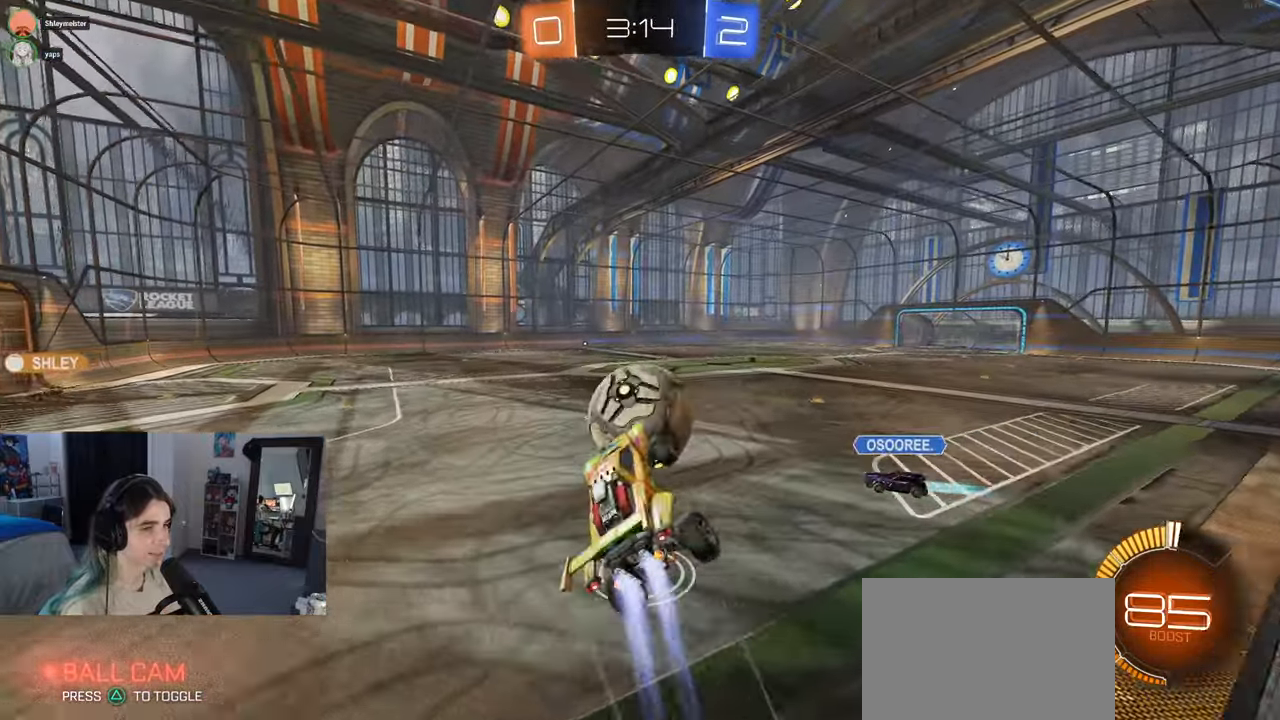
{"buttons": ["L1", "R1"], "left_stick": "up-right", "right_stick": "center", "events": [[150, "left_stick", "down-right"], [500, "left_stick", "up-right"]]}
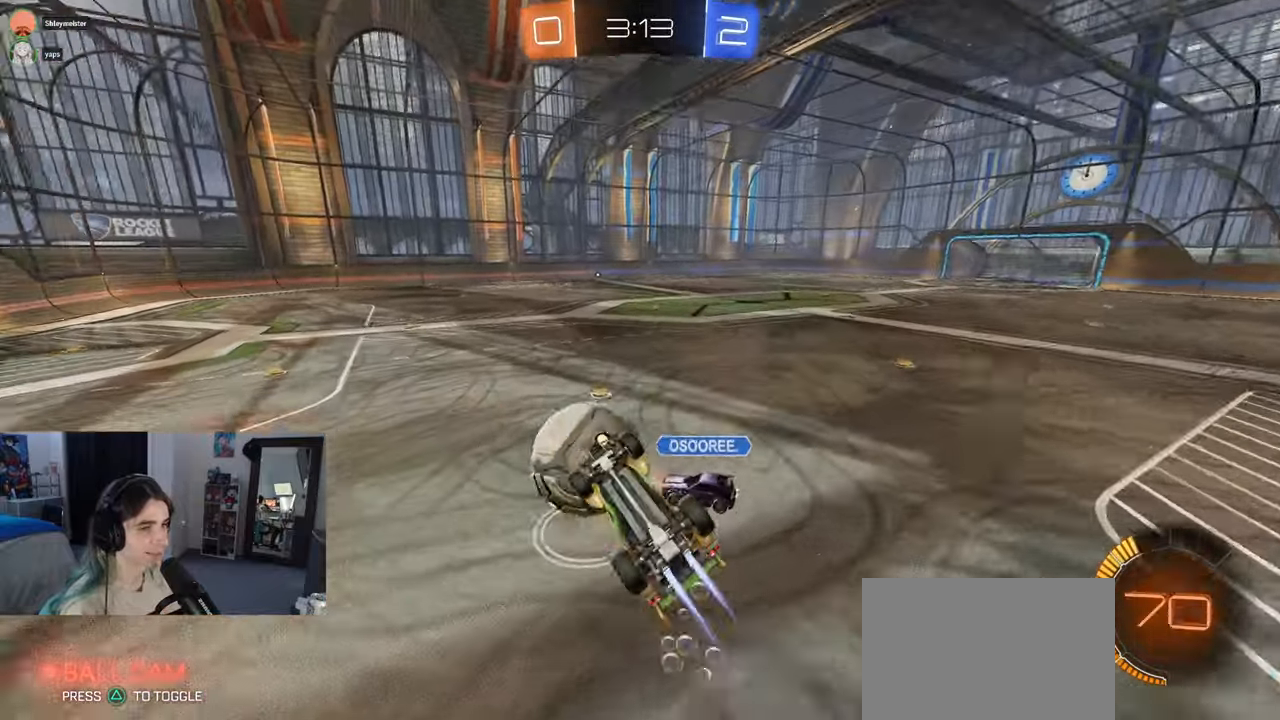
{"buttons": [], "left_stick": "center", "right_stick": "center", "events": [[117, "left_stick", "up-left"], [267, "left_stick", "down-left"], [400, "L1", "up"], [433, "left_stick", "center"], [450, "R1", "up"]]}